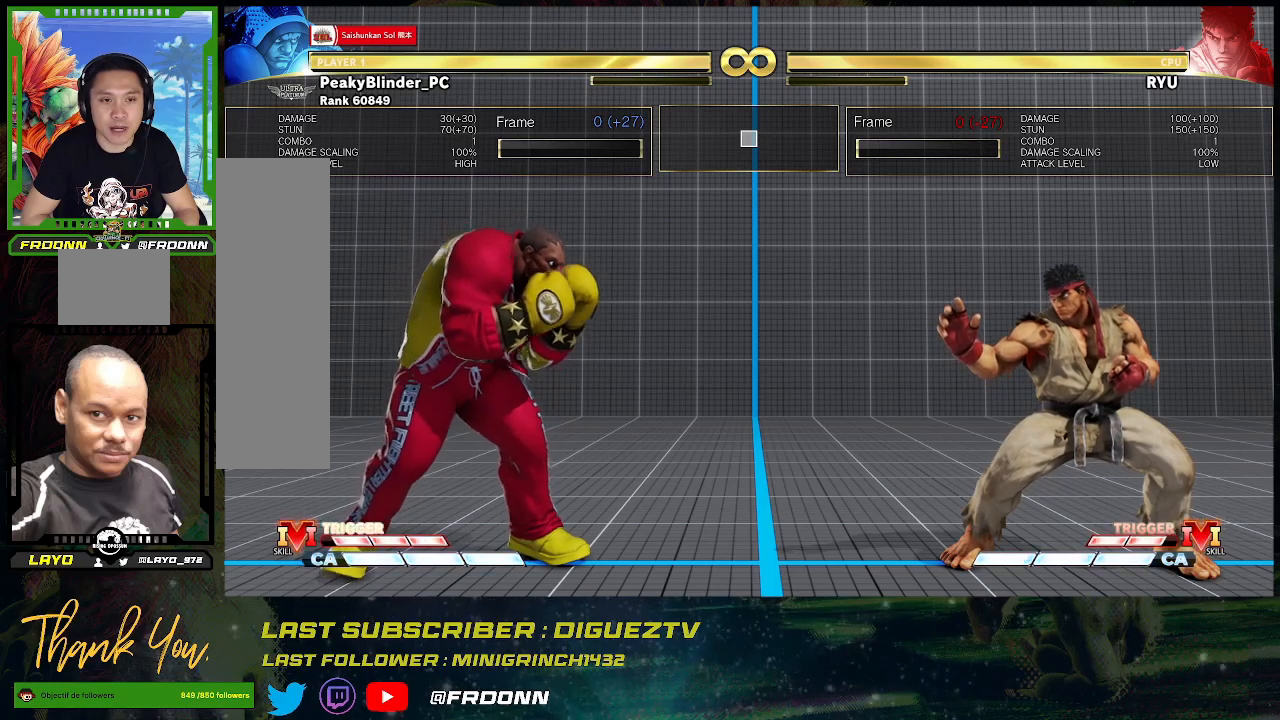
Gameplay with a controller (arcade stick); each line is a JSON object with the inputs held at the frame after it. "events" lists button and stick changes between this image and that frame as [ms after this image, input, new state], when the widget could be followed in between. Not read: L3 R3.
{"buttons": ["TRIANGLE", "R1"], "left_stick": "center", "events": [[283, "R1", "down"], [283, "TRIANGLE", "down"]]}
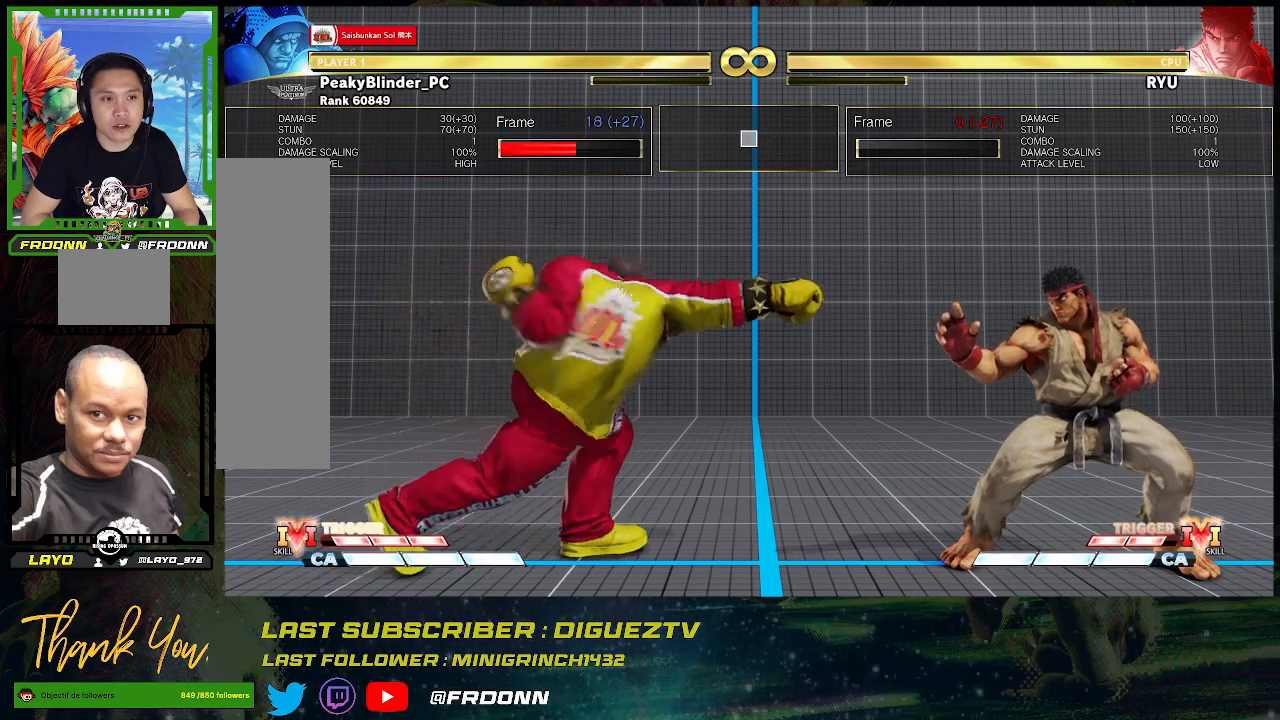
{"buttons": ["TRIANGLE", "R1"], "left_stick": "center", "events": []}
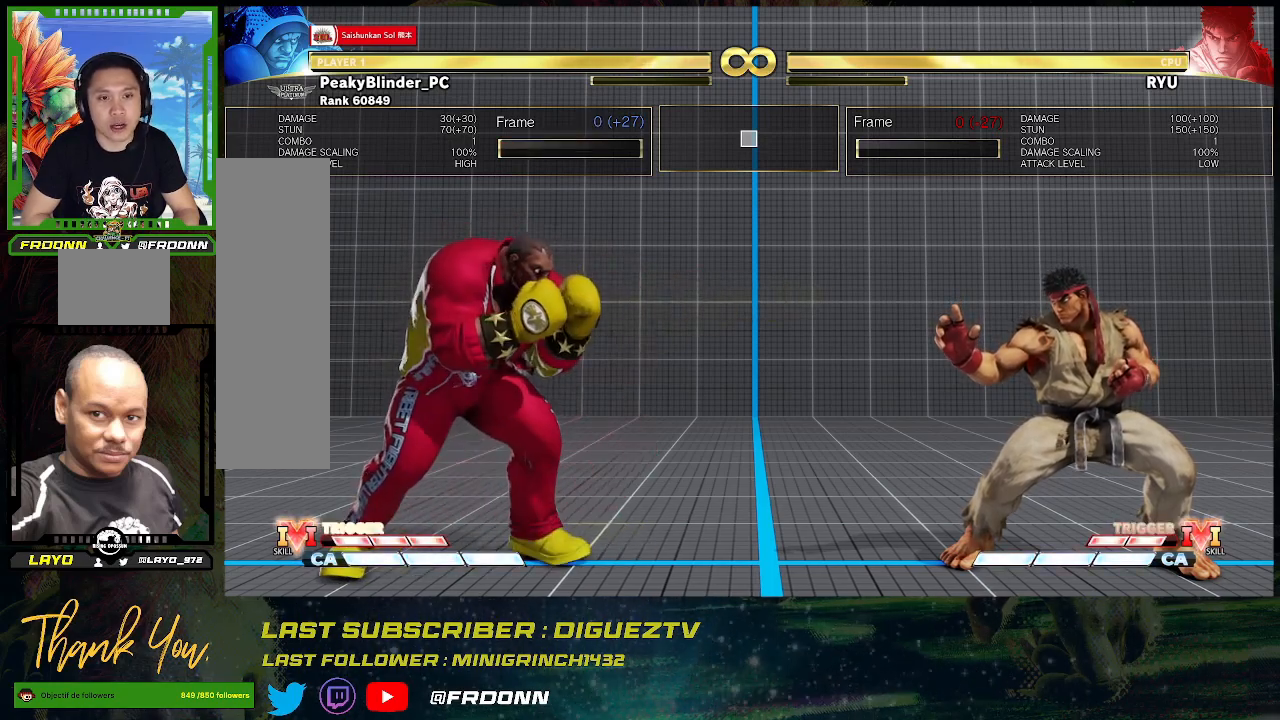
{"buttons": ["TRIANGLE", "R1"], "left_stick": "center", "events": []}
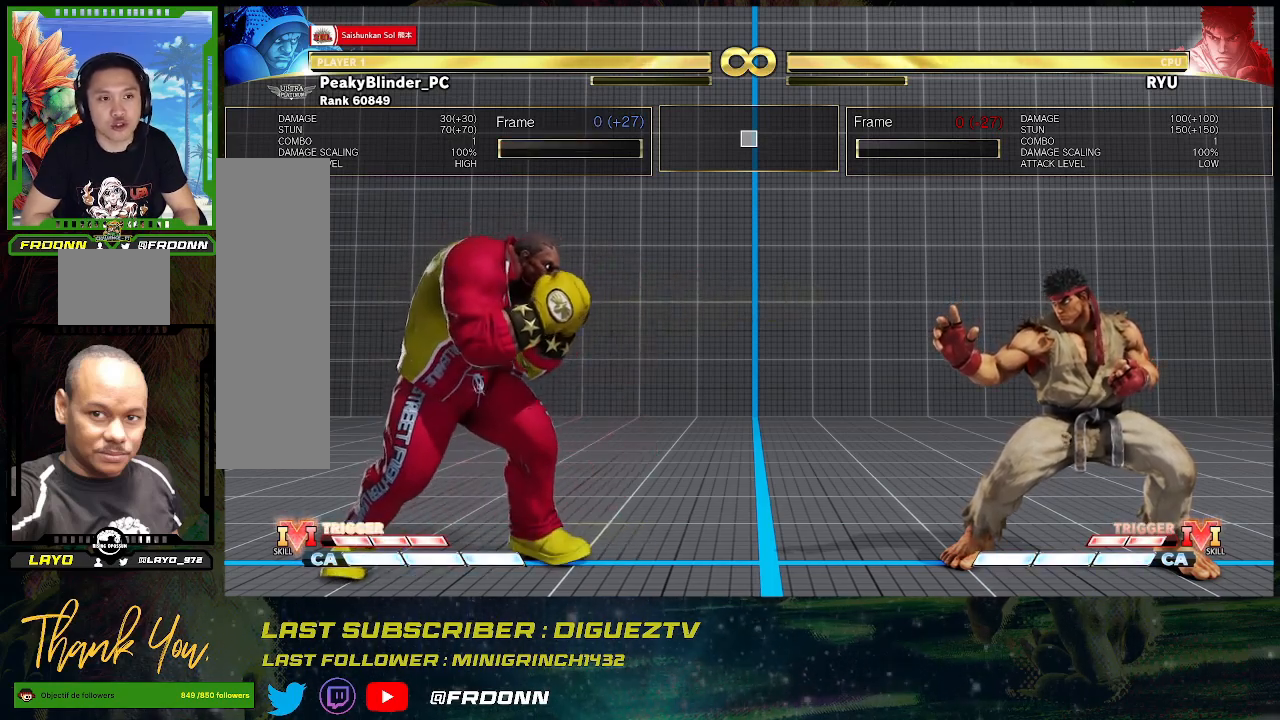
{"buttons": ["TRIANGLE", "R1"], "left_stick": "left", "events": [[450, "left_stick", "left"]]}
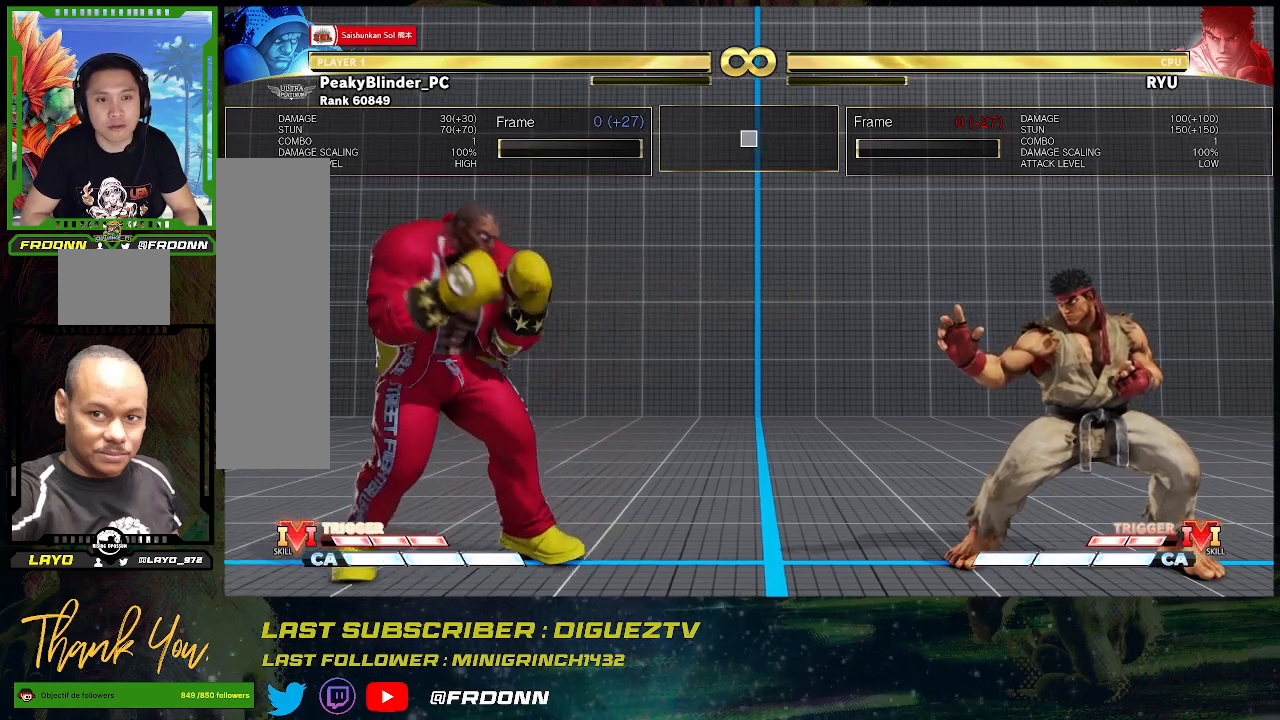
{"buttons": ["TRIANGLE", "R1"], "left_stick": "center", "events": [[267, "left_stick", "center"], [333, "left_stick", "right"], [483, "left_stick", "center"]]}
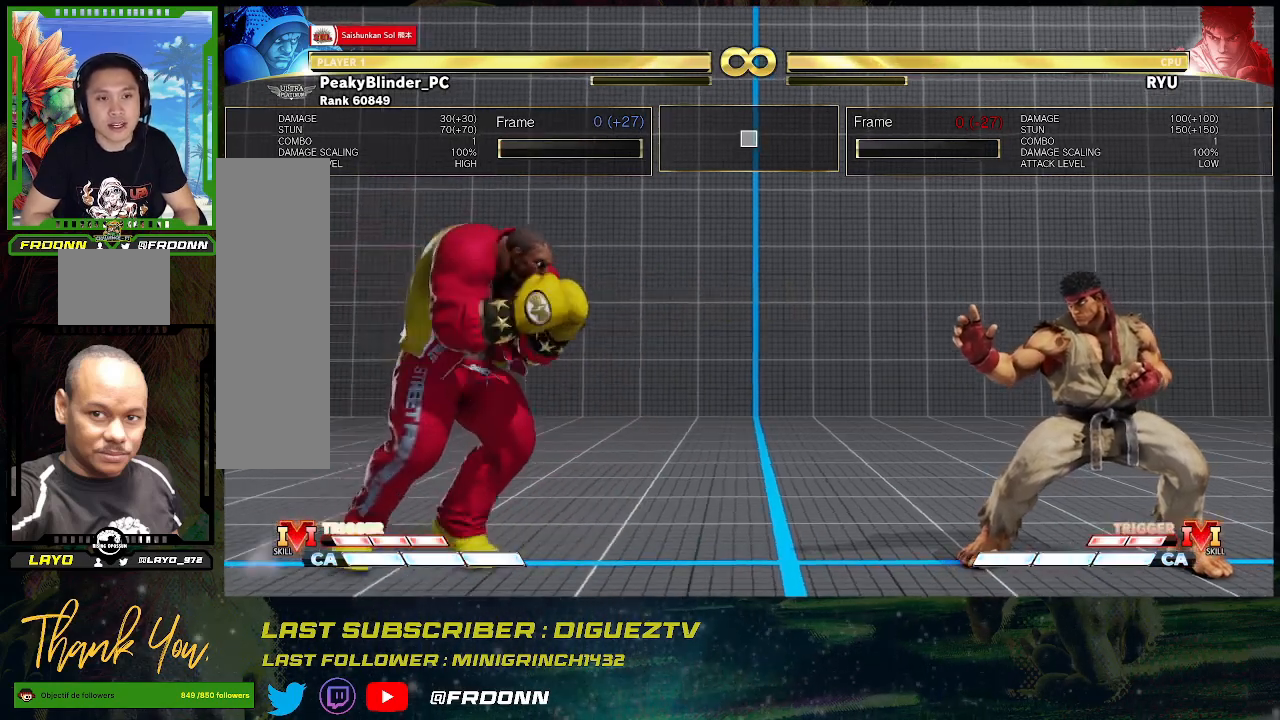
{"buttons": ["TRIANGLE", "R1"], "left_stick": "left", "events": [[50, "left_stick", "left"], [267, "left_stick", "right"], [433, "left_stick", "center"], [500, "left_stick", "left"]]}
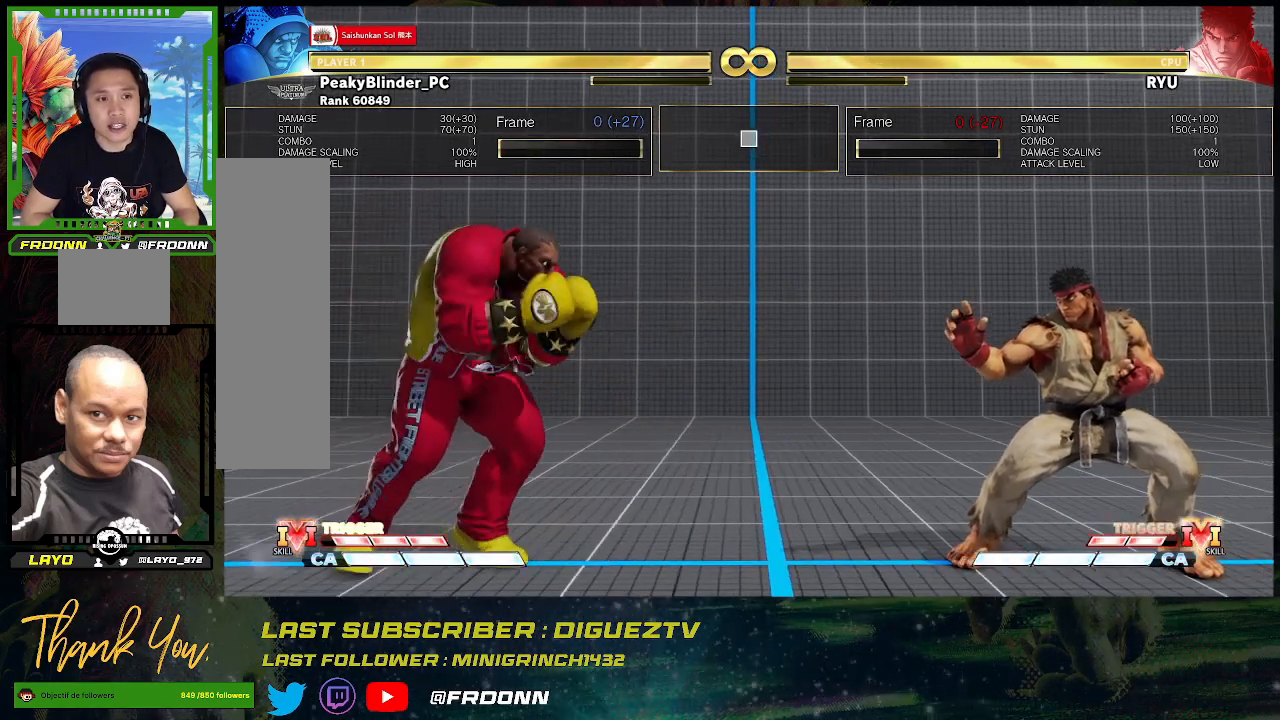
{"buttons": ["TRIANGLE", "R1"], "left_stick": "left", "events": [[183, "left_stick", "center"], [250, "left_stick", "right"], [383, "left_stick", "center"], [433, "left_stick", "left"]]}
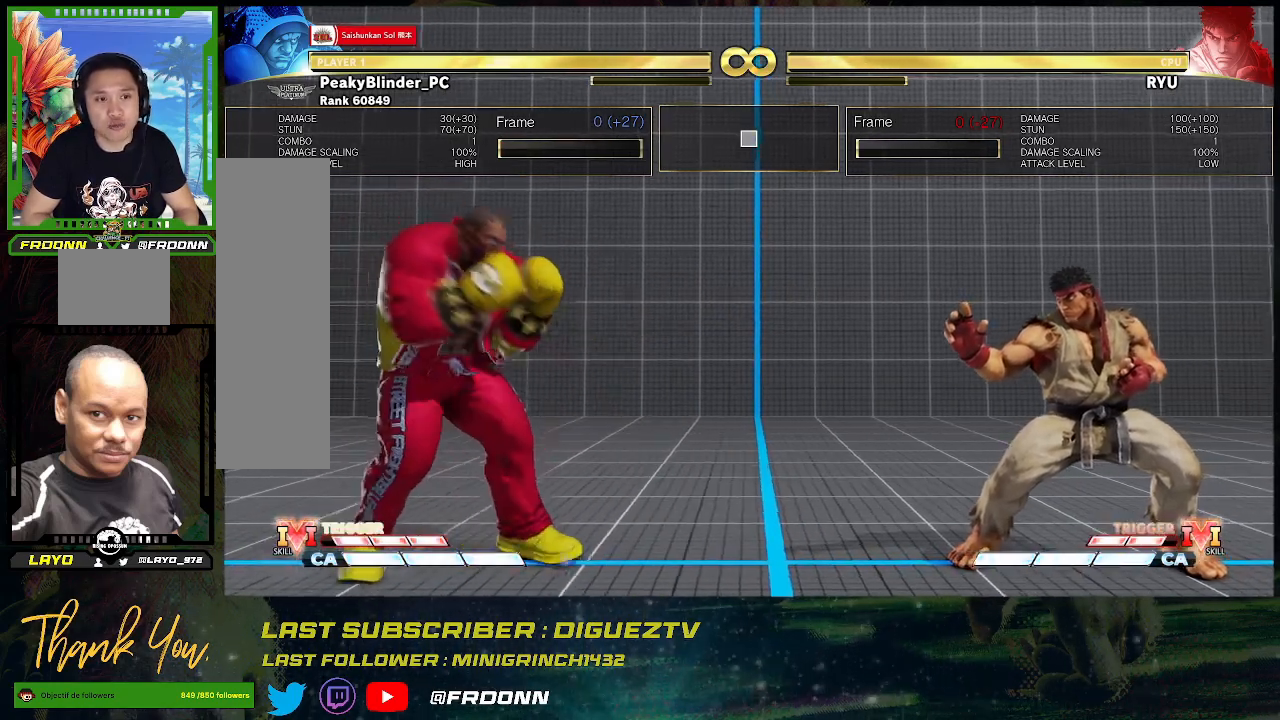
{"buttons": ["TRIANGLE", "R1"], "left_stick": "left", "events": [[167, "left_stick", "center"], [217, "left_stick", "right"], [400, "left_stick", "center"], [450, "left_stick", "left"]]}
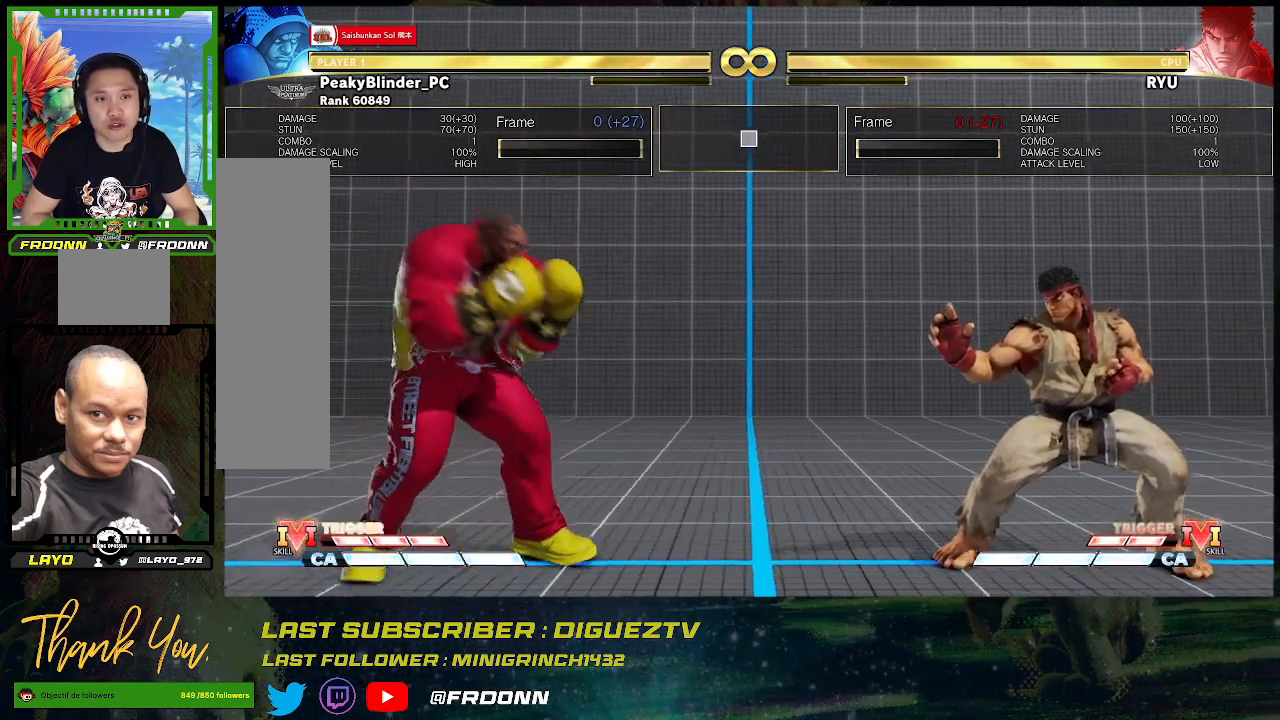
{"buttons": [], "left_stick": "left", "events": [[217, "R1", "up"], [217, "TRIANGLE", "up"]]}
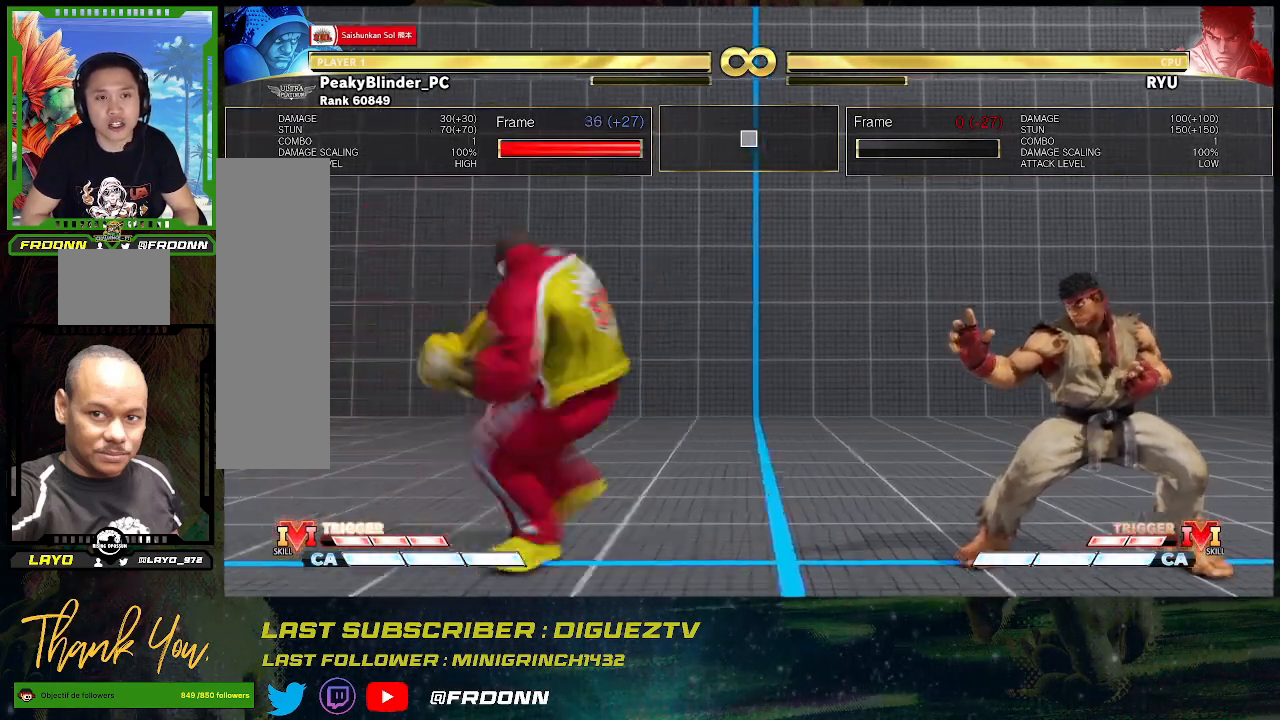
{"buttons": [], "left_stick": "left", "events": []}
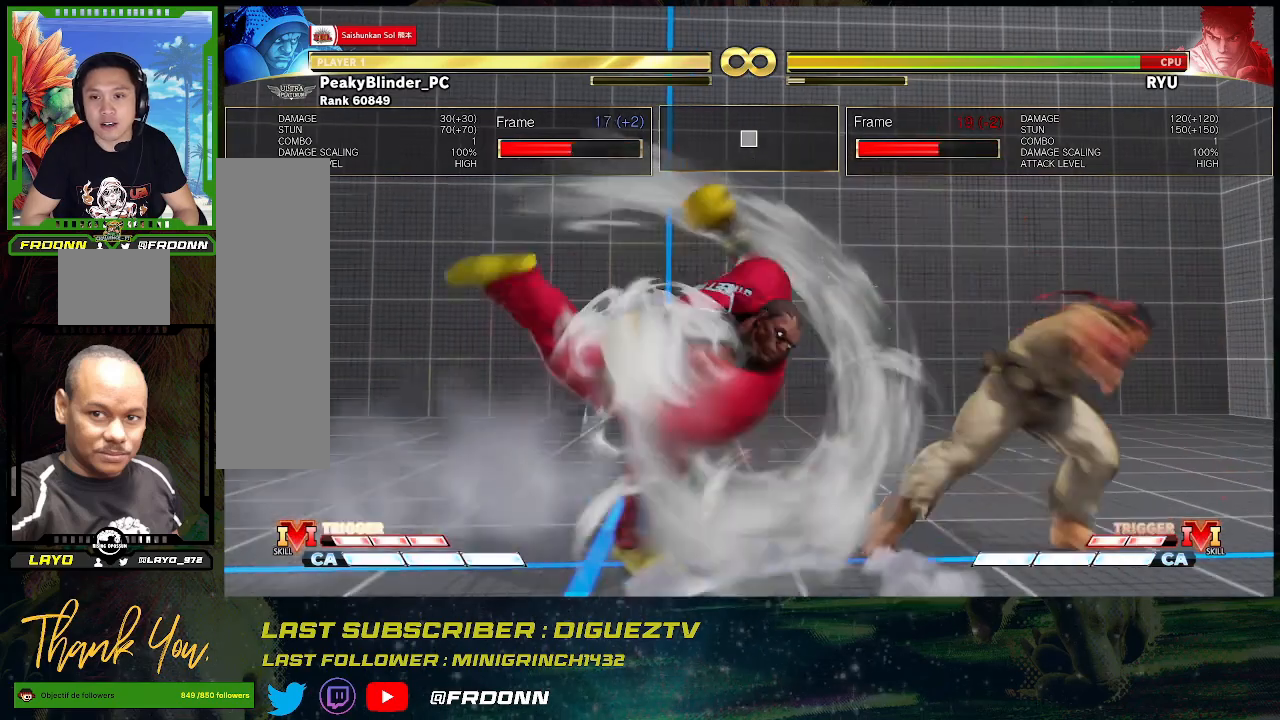
{"buttons": [], "left_stick": "center", "events": [[17, "left_stick", "center"], [200, "left_stick", "left"], [300, "left_stick", "center"], [367, "left_stick", "left"], [433, "left_stick", "center"]]}
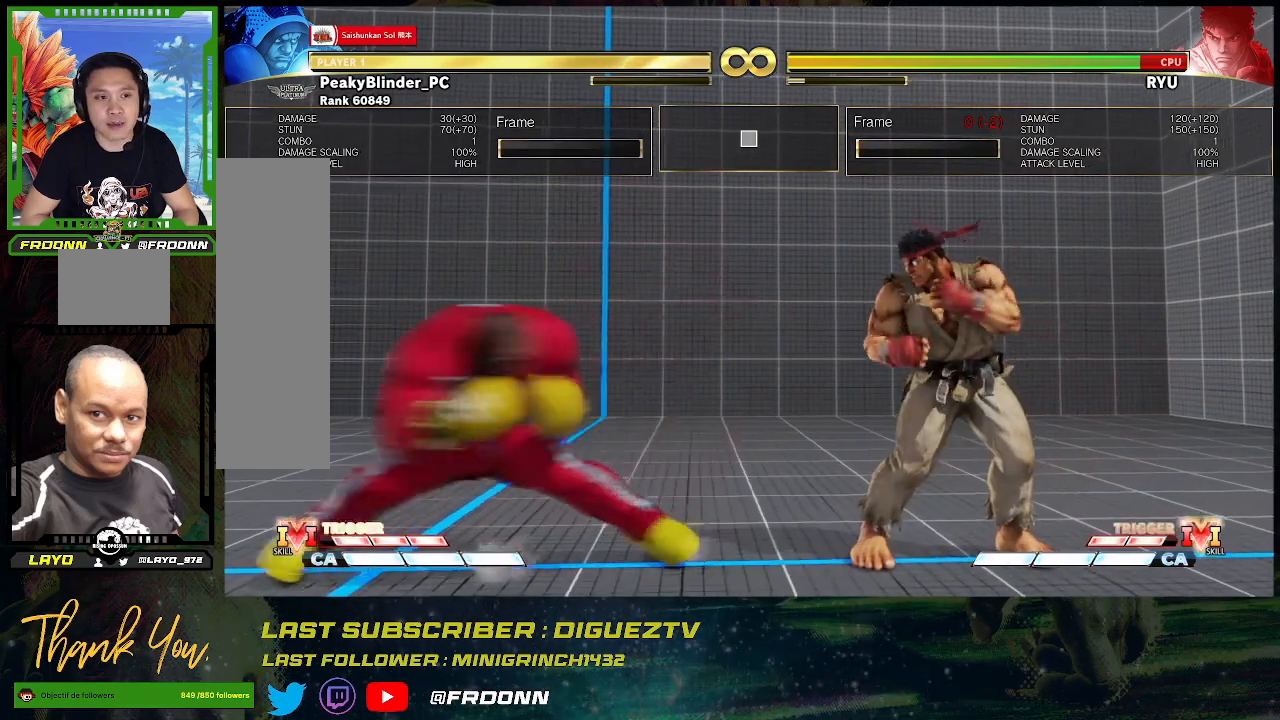
{"buttons": [], "left_stick": "center", "events": [[33, "left_stick", "left"], [450, "left_stick", "center"]]}
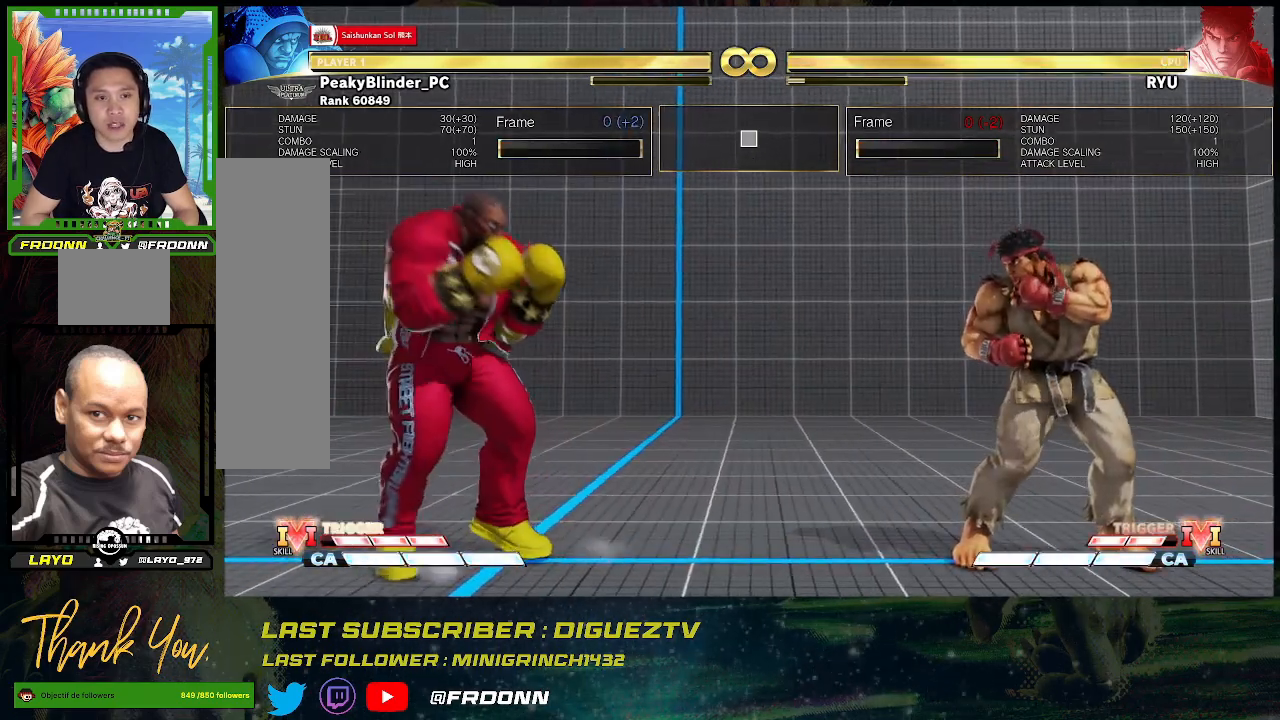
{"buttons": [], "left_stick": "center", "events": []}
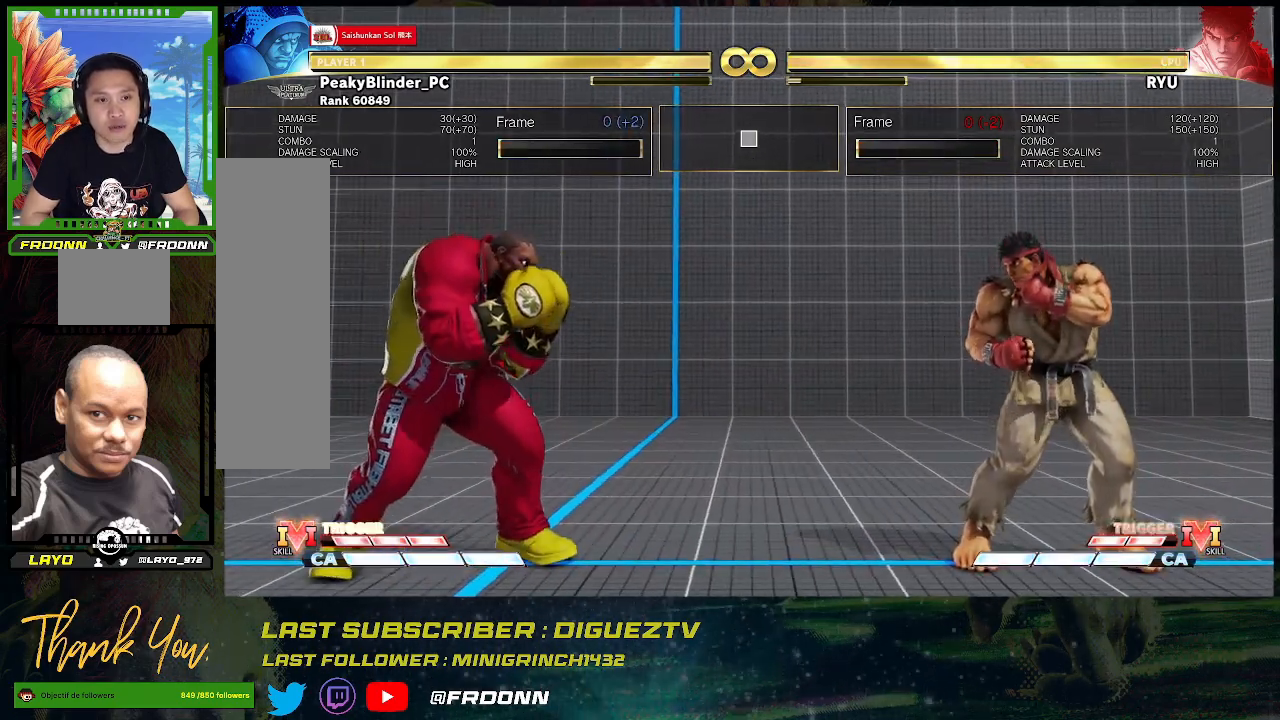
{"buttons": [], "left_stick": "center", "events": []}
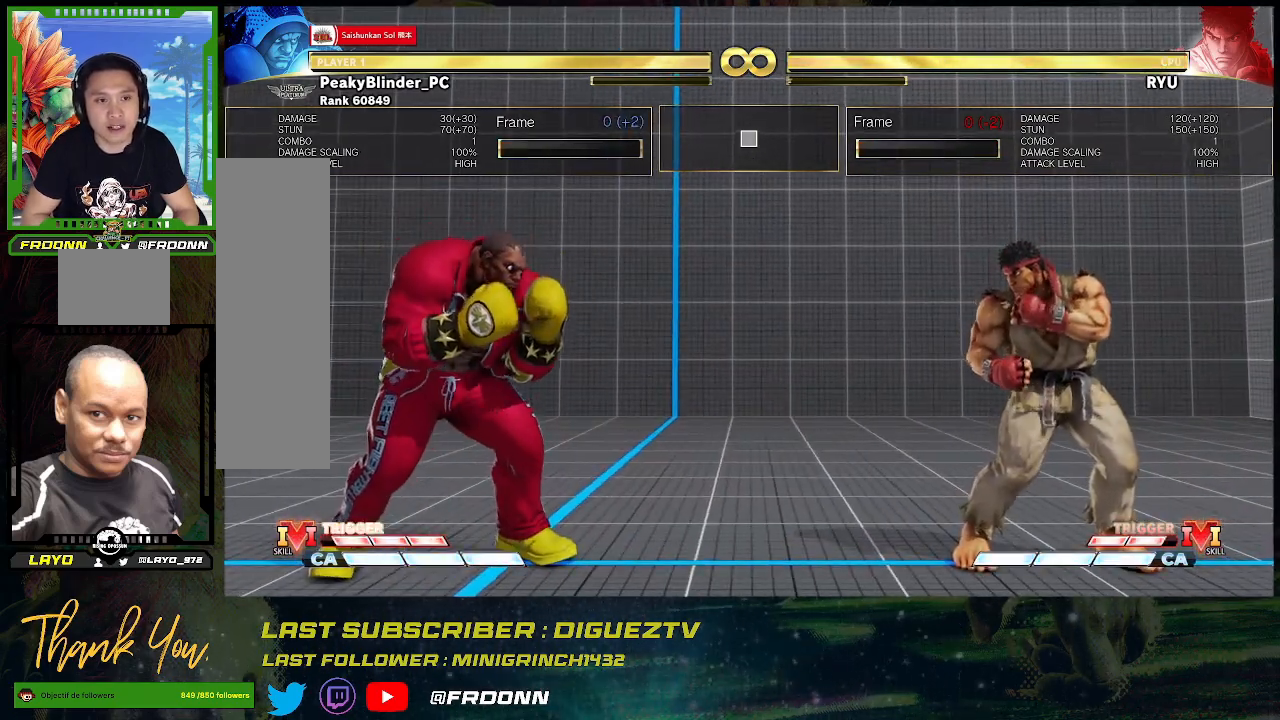
{"buttons": ["TRIANGLE"], "left_stick": "center", "events": [[450, "TRIANGLE", "down"]]}
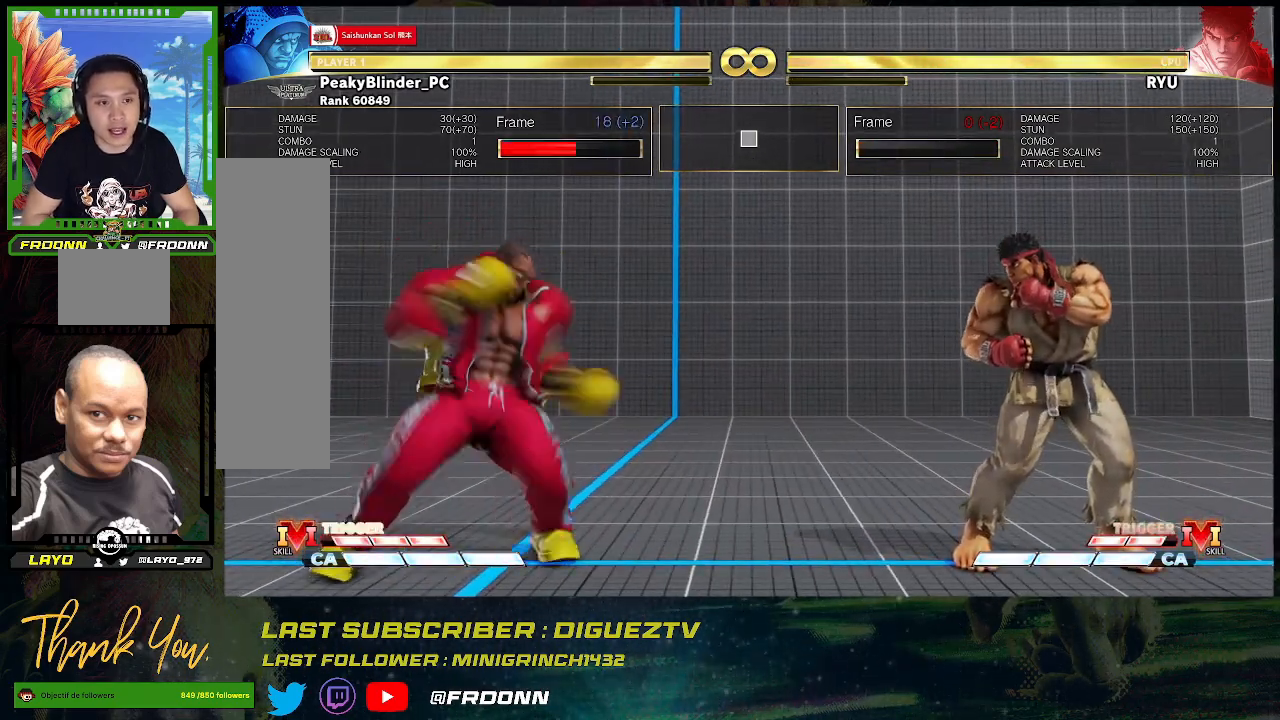
{"buttons": ["TRIANGLE"], "left_stick": "center", "events": []}
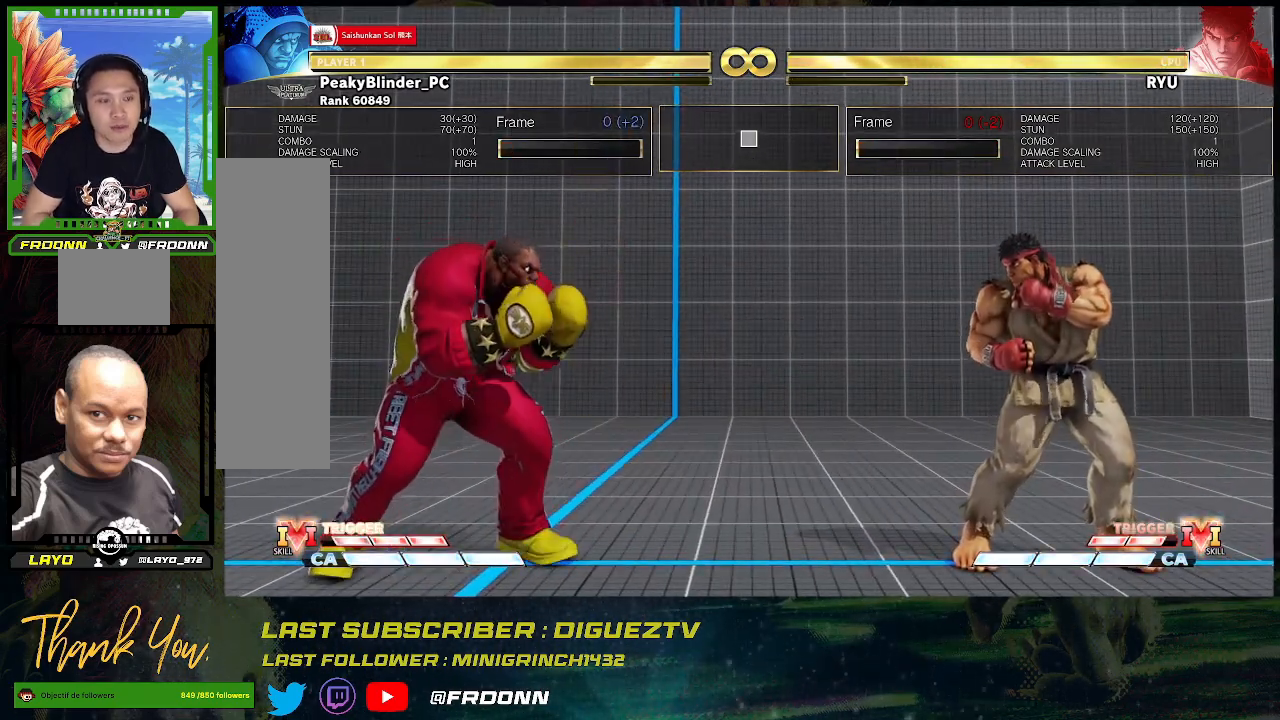
{"buttons": ["TRIANGLE", "R2"], "left_stick": "center", "events": [[200, "R2", "down"]]}
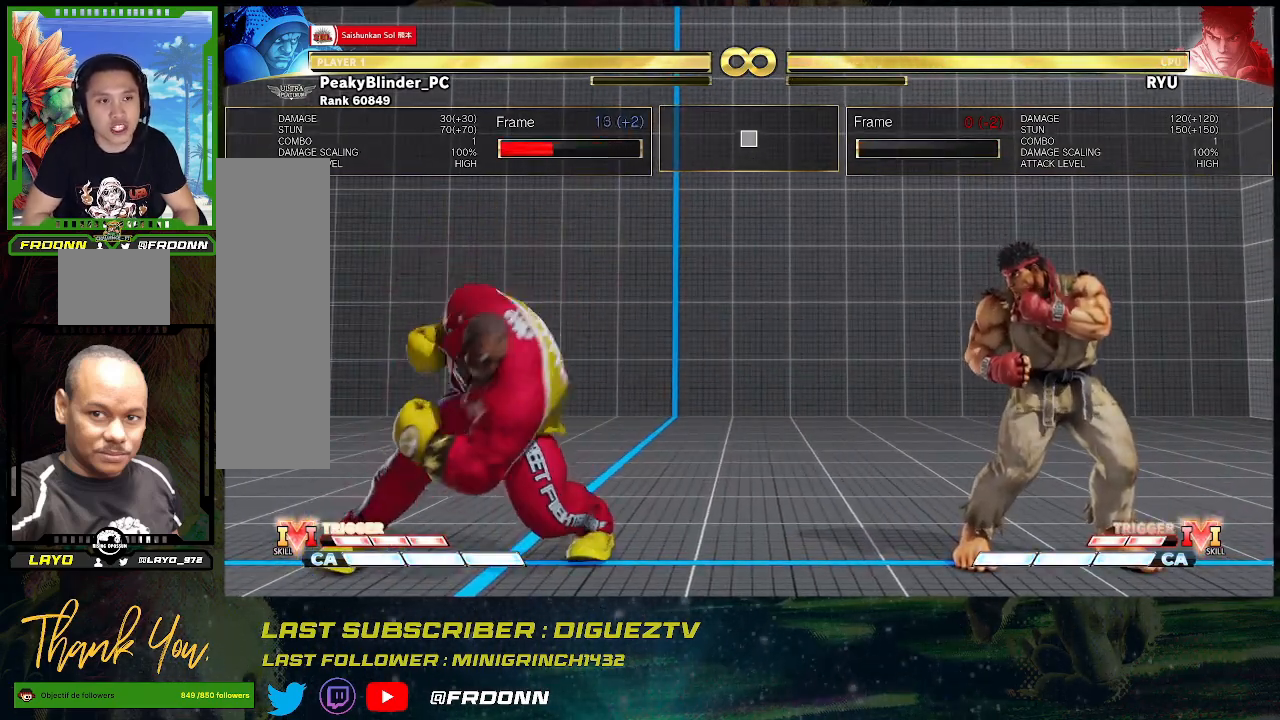
{"buttons": ["TRIANGLE", "R2"], "left_stick": "center", "events": []}
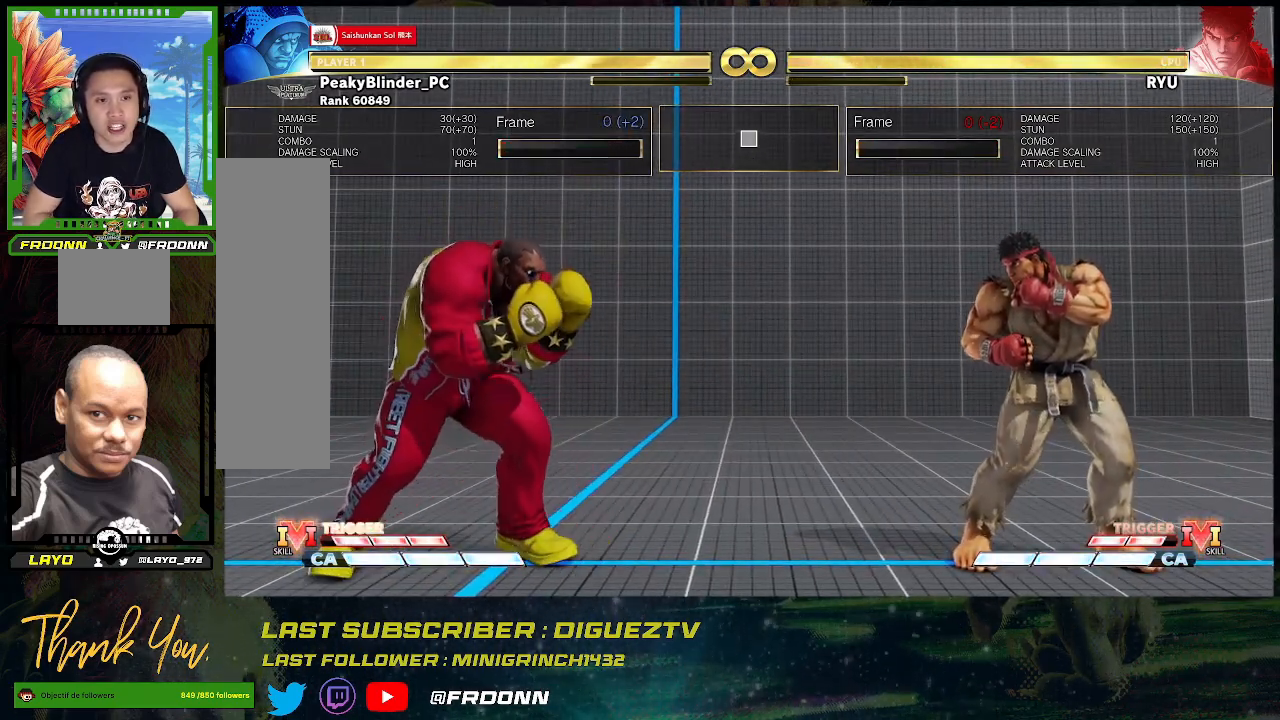
{"buttons": ["TRIANGLE", "R2"], "left_stick": "left", "events": [[433, "left_stick", "left"]]}
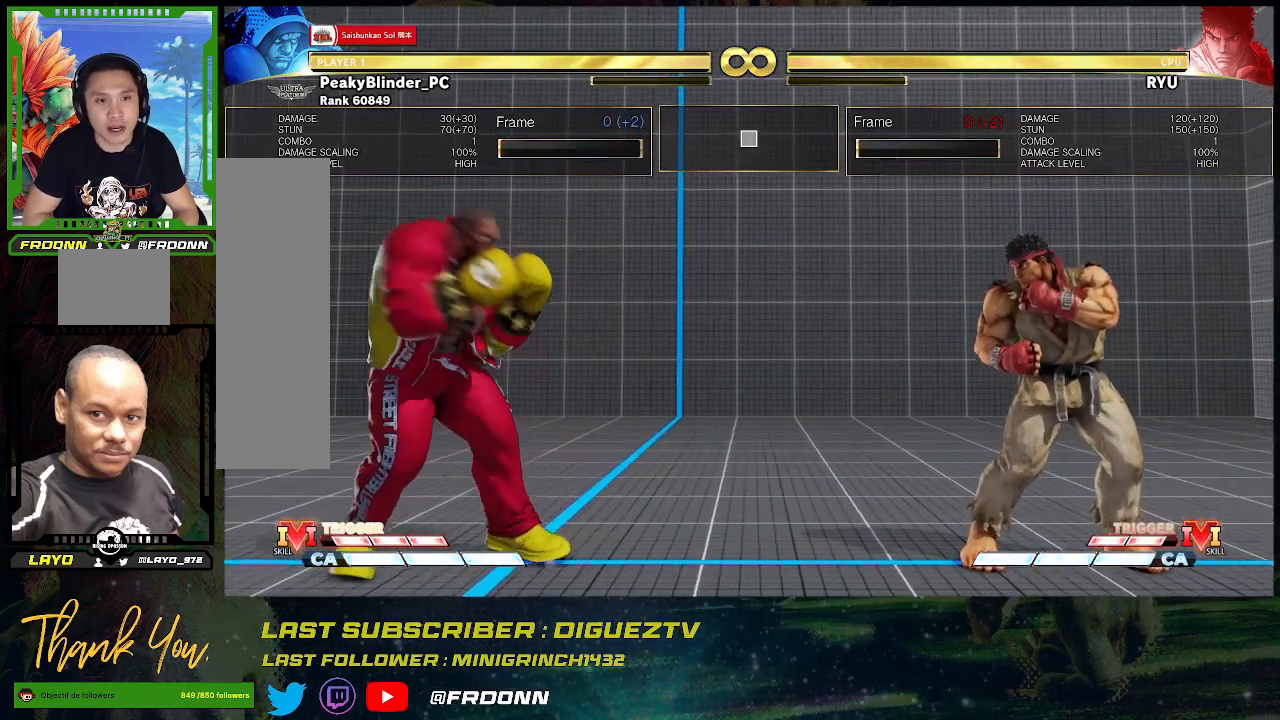
{"buttons": ["TRIANGLE", "R2"], "left_stick": "left", "events": [[183, "left_stick", "center"], [250, "left_stick", "right"], [450, "left_stick", "left"]]}
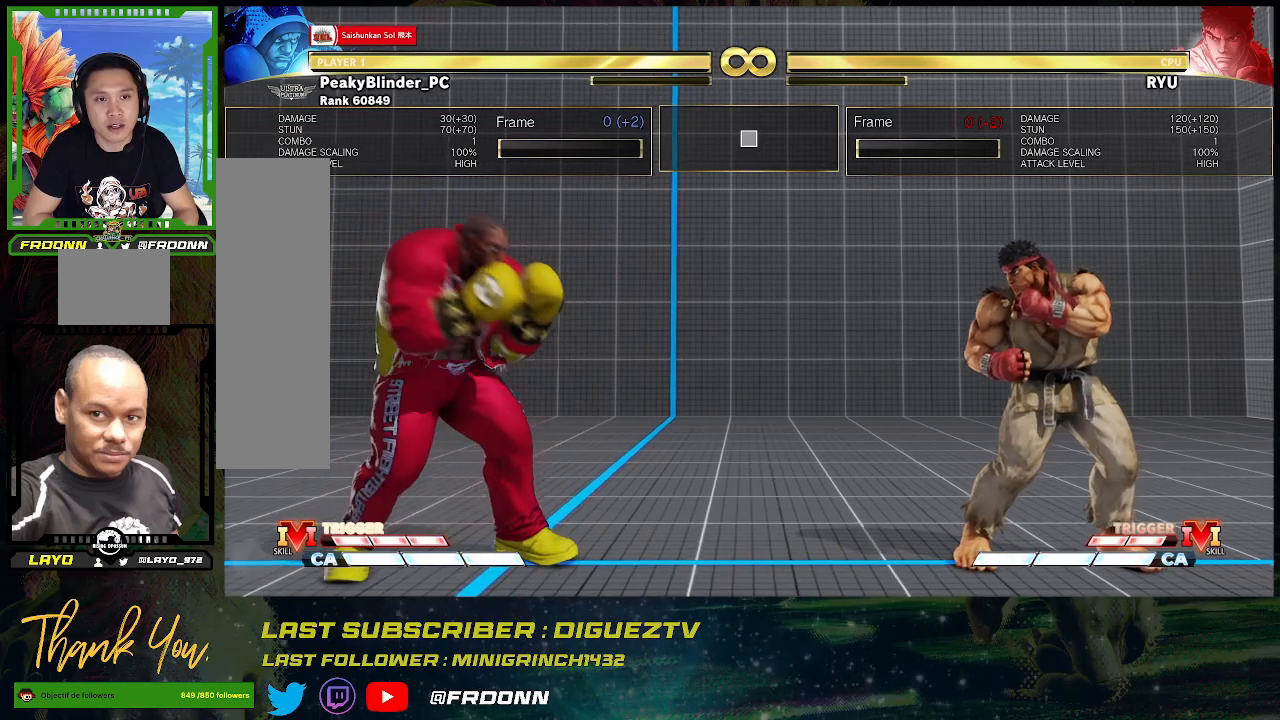
{"buttons": ["TRIANGLE", "R2"], "left_stick": "center", "events": [[250, "left_stick", "right"], [467, "left_stick", "center"]]}
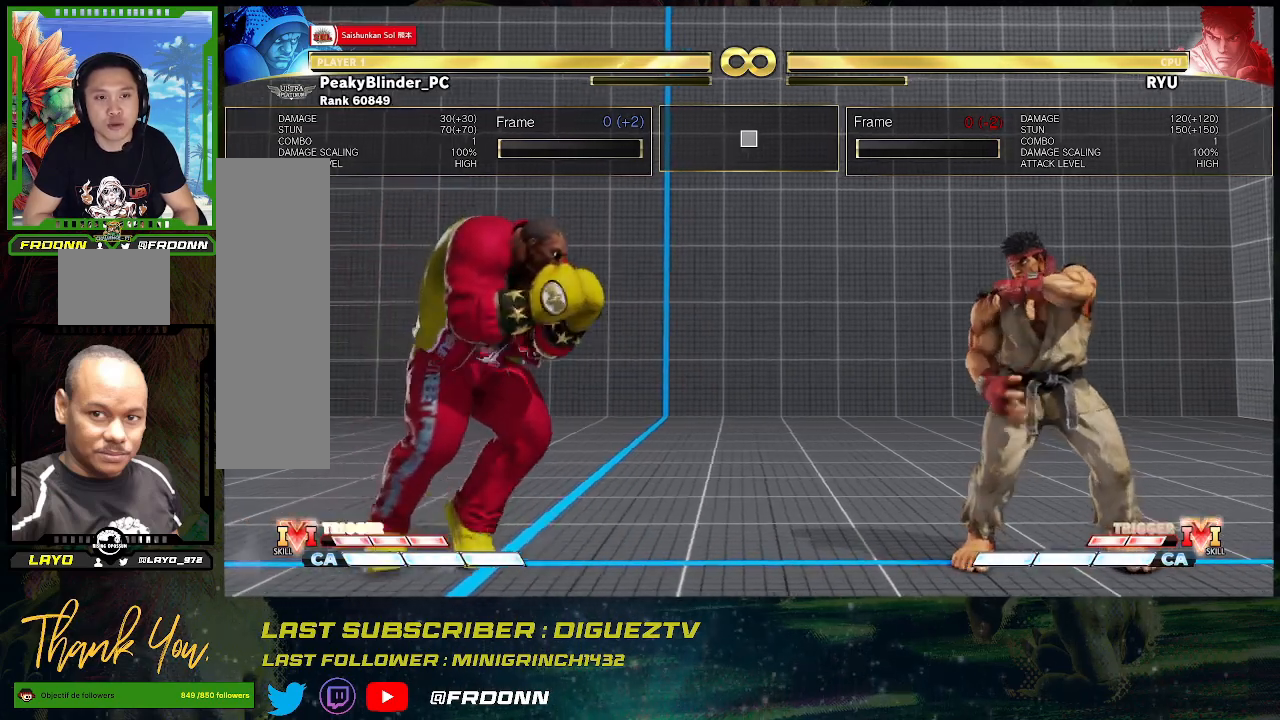
{"buttons": ["TRIANGLE", "R2"], "left_stick": "right", "events": [[17, "left_stick", "left"], [300, "left_stick", "center"], [350, "left_stick", "right"]]}
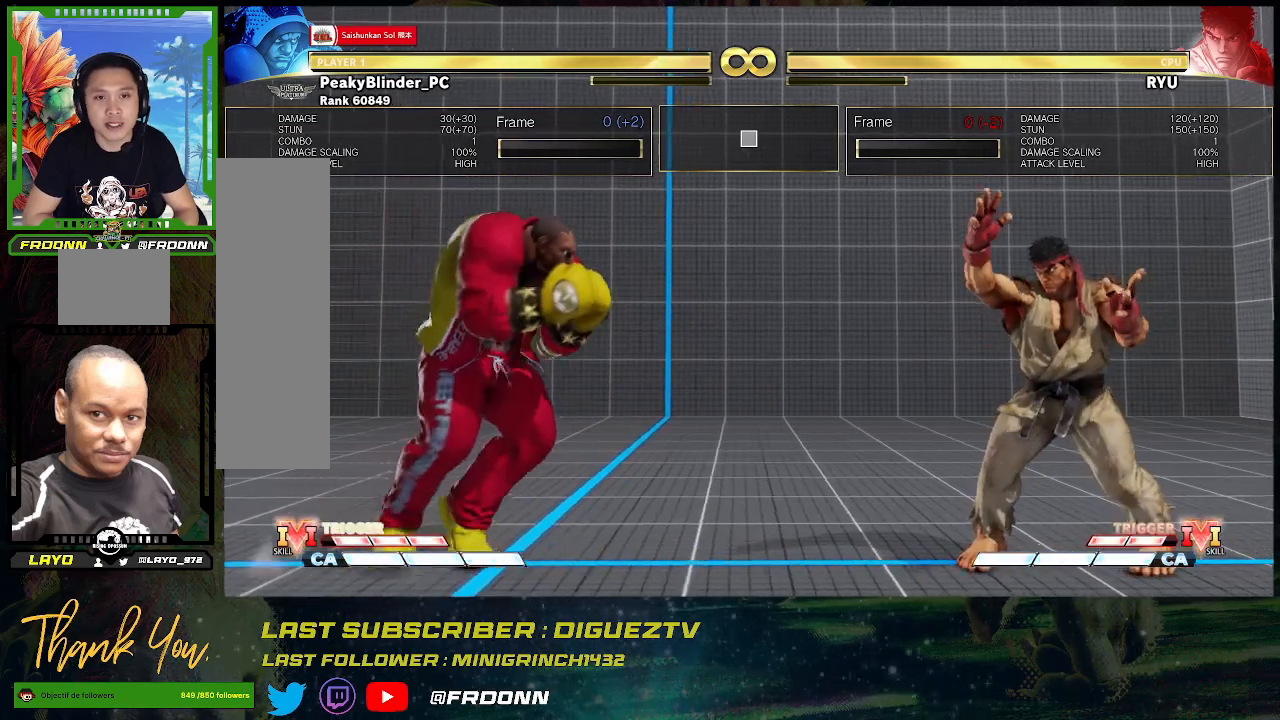
{"buttons": [], "left_stick": "left", "events": [[17, "left_stick", "center"], [67, "left_stick", "left"], [333, "R2", "up"], [333, "TRIANGLE", "up"]]}
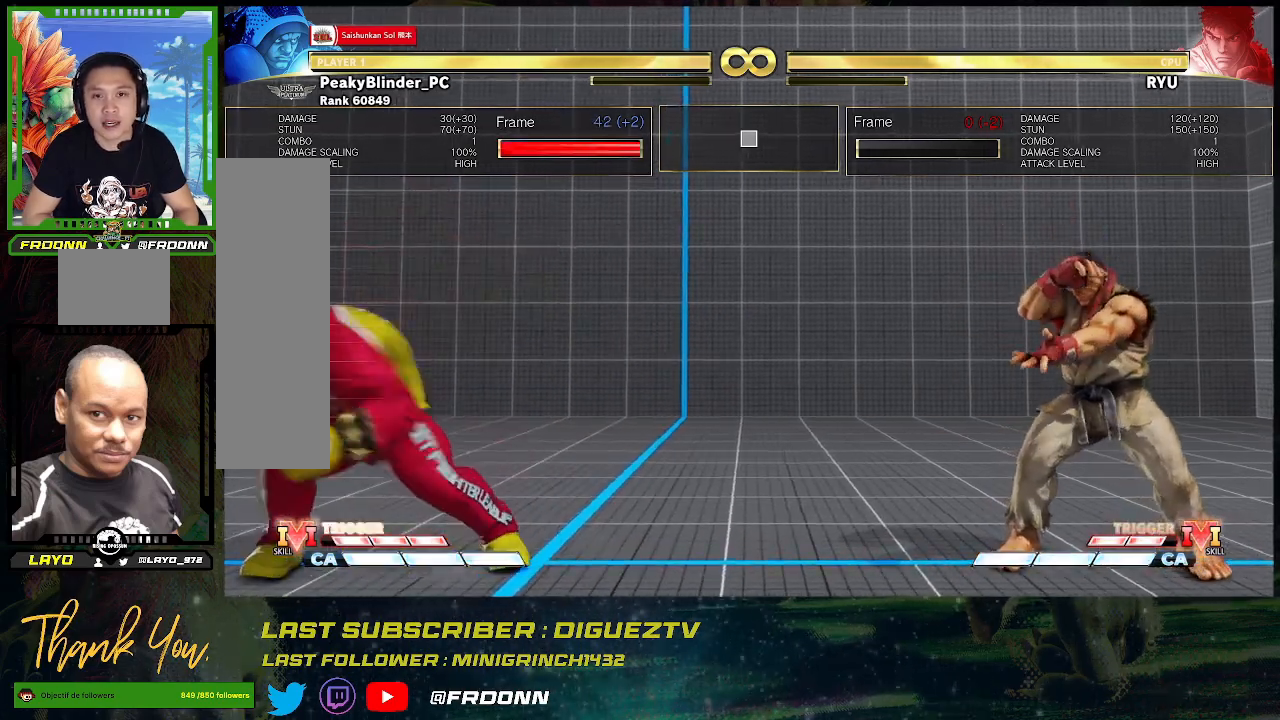
{"buttons": [], "left_stick": "left", "events": []}
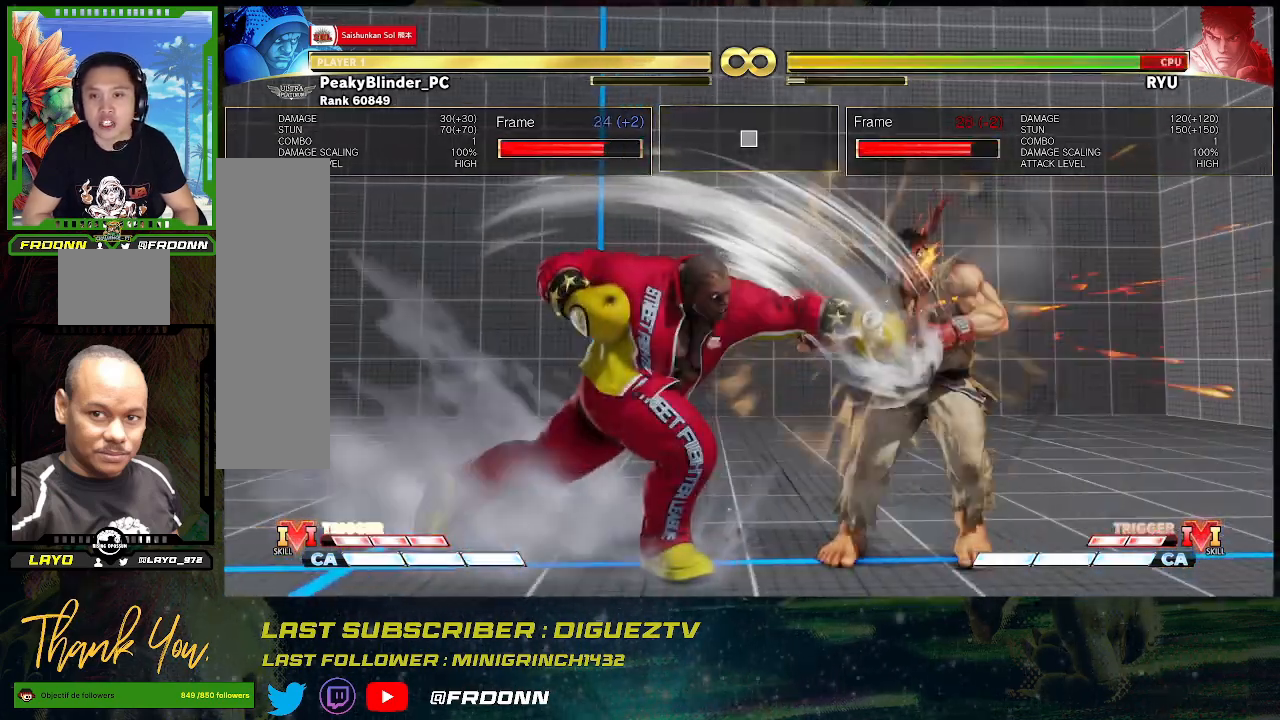
{"buttons": [], "left_stick": "center", "events": [[83, "left_stick", "center"], [400, "left_stick", "left"], [500, "left_stick", "center"]]}
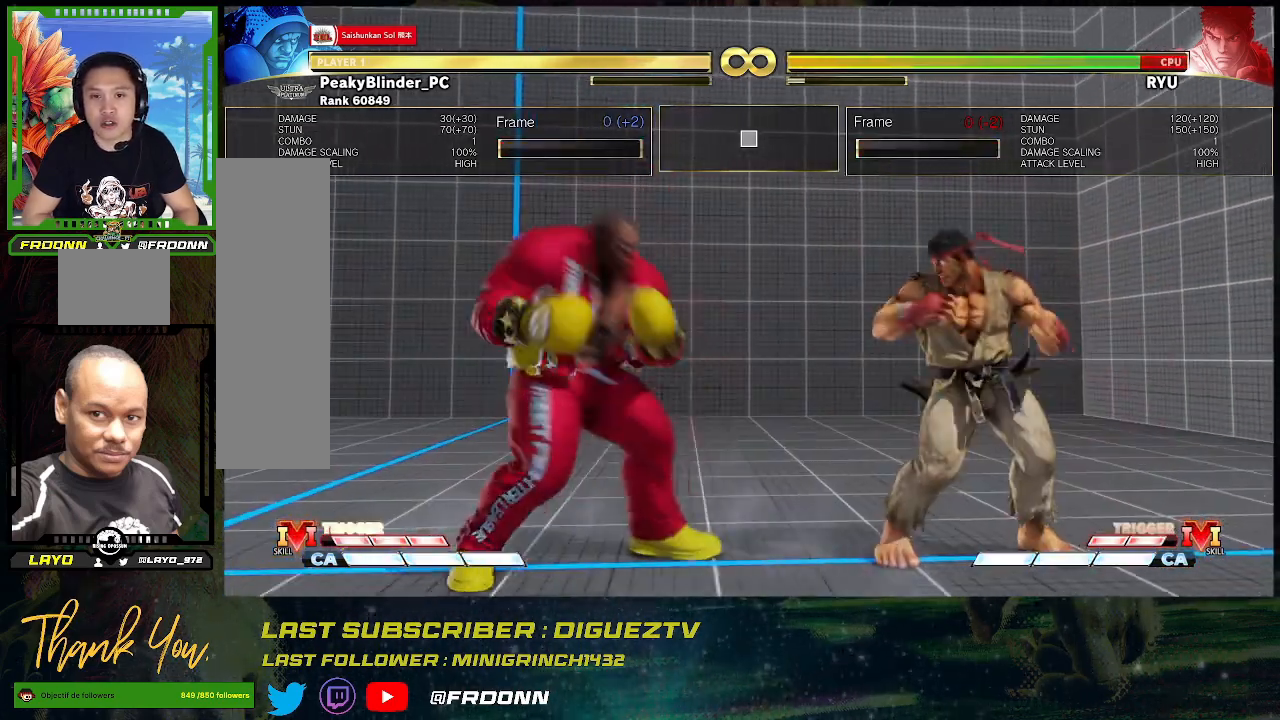
{"buttons": [], "left_stick": "center", "events": [[100, "left_stick", "left"], [400, "left_stick", "center"]]}
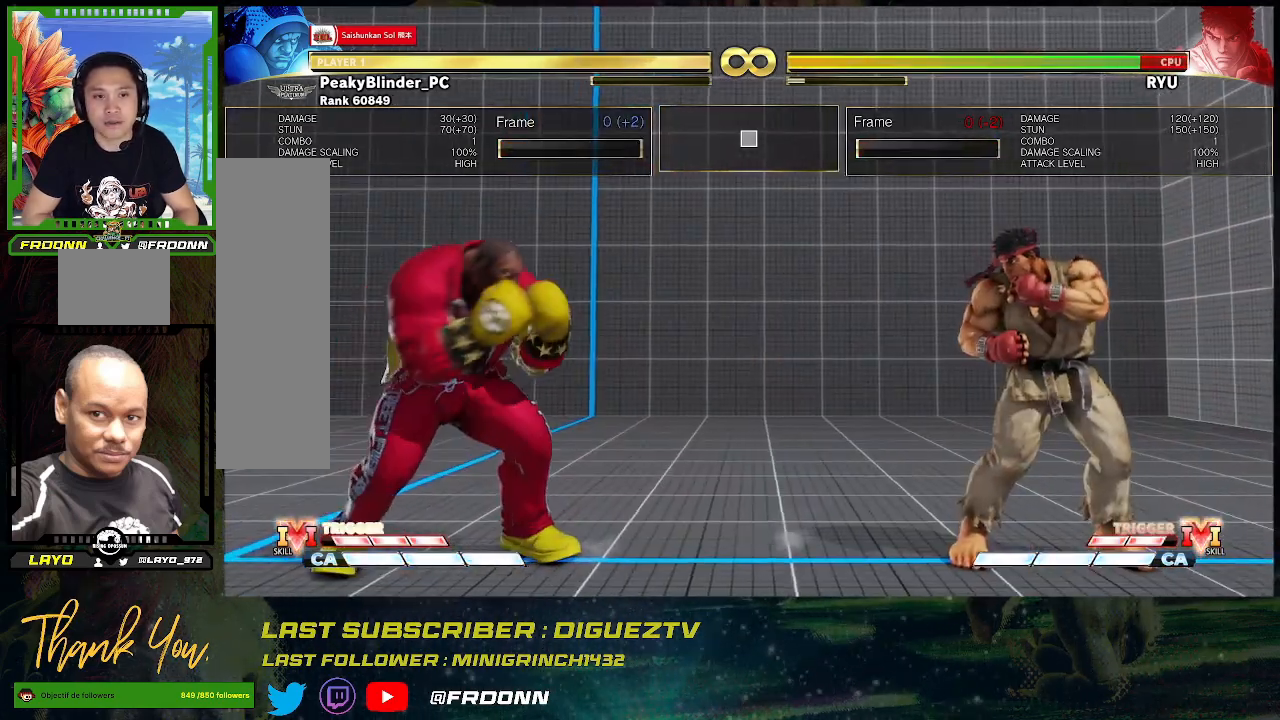
{"buttons": [], "left_stick": "center", "events": [[17, "left_stick", "left"], [100, "left_stick", "center"], [167, "left_stick", "left"], [250, "left_stick", "center"]]}
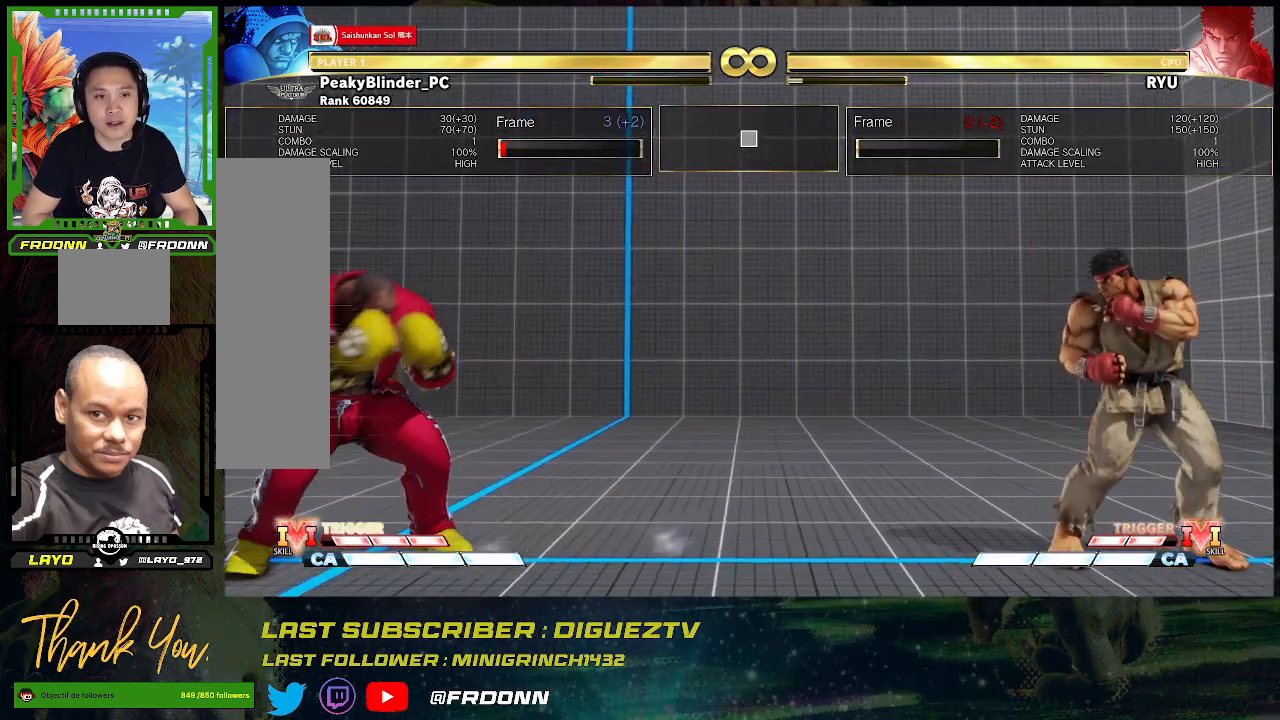
{"buttons": ["CROSS", "CIRCLE"], "left_stick": "center", "events": [[150, "CIRCLE", "down"], [167, "CROSS", "down"]]}
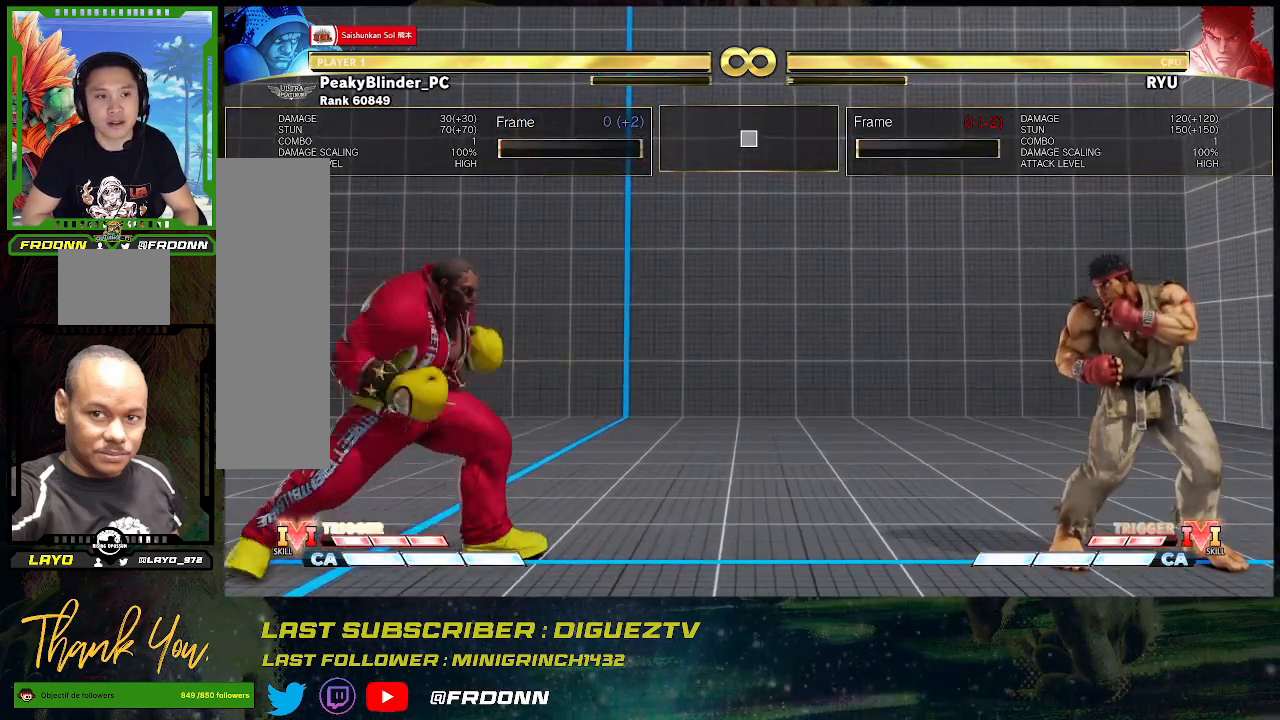
{"buttons": ["CROSS", "CIRCLE"], "left_stick": "center", "events": [[267, "left_stick", "right"], [500, "left_stick", "center"]]}
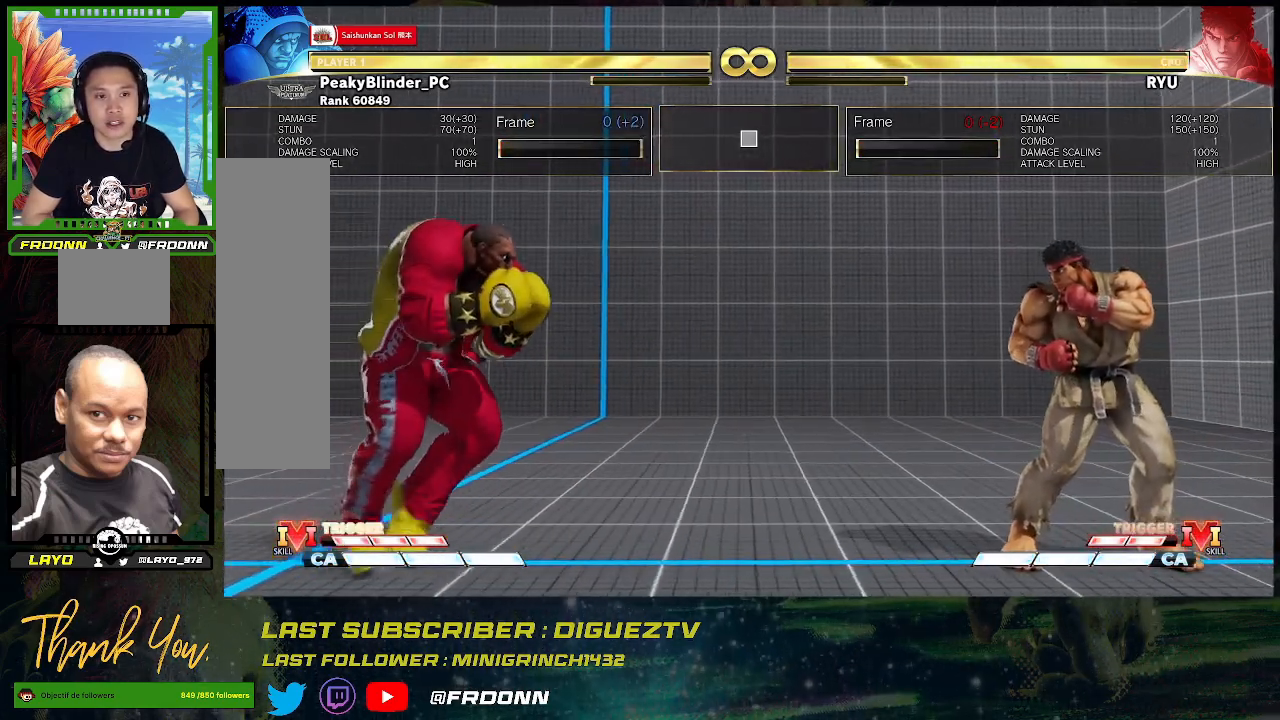
{"buttons": ["CROSS", "CIRCLE"], "left_stick": "right", "events": [[50, "left_stick", "left"], [217, "left_stick", "center"], [267, "left_stick", "right"]]}
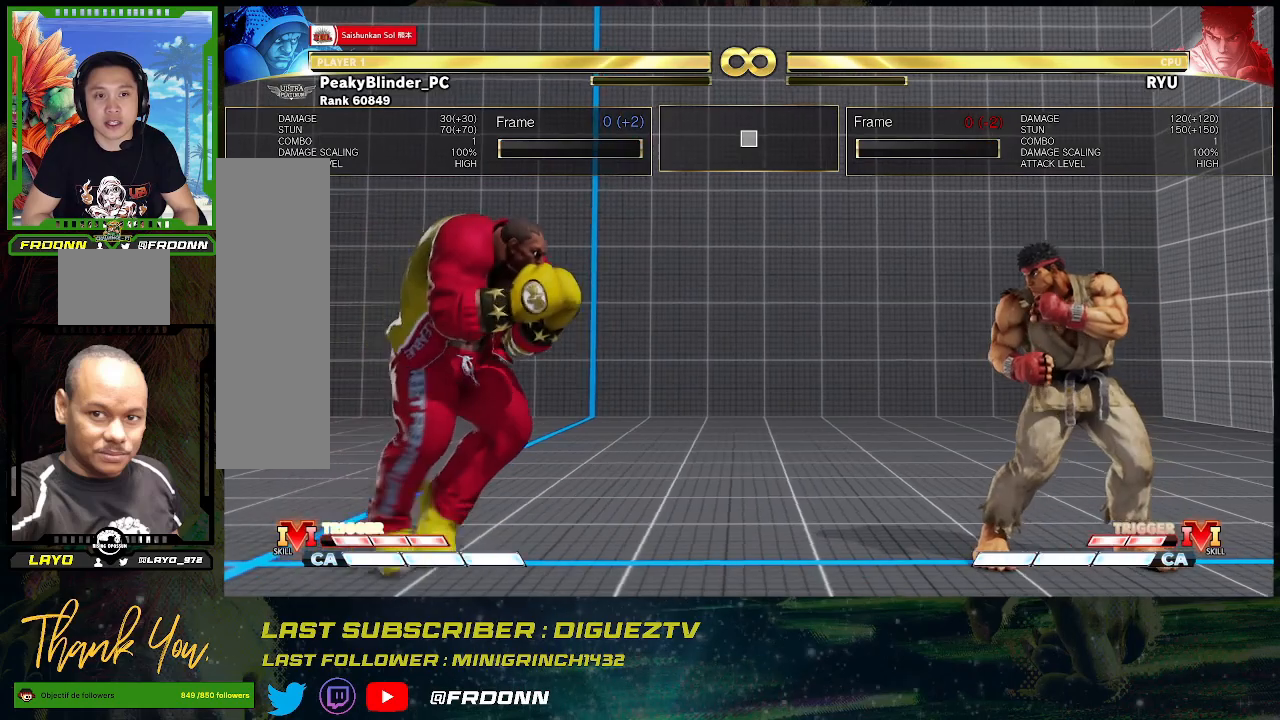
{"buttons": ["CROSS", "CIRCLE"], "left_stick": "right", "events": [[17, "left_stick", "center"], [67, "left_stick", "left"], [200, "left_stick", "center"], [250, "left_stick", "right"]]}